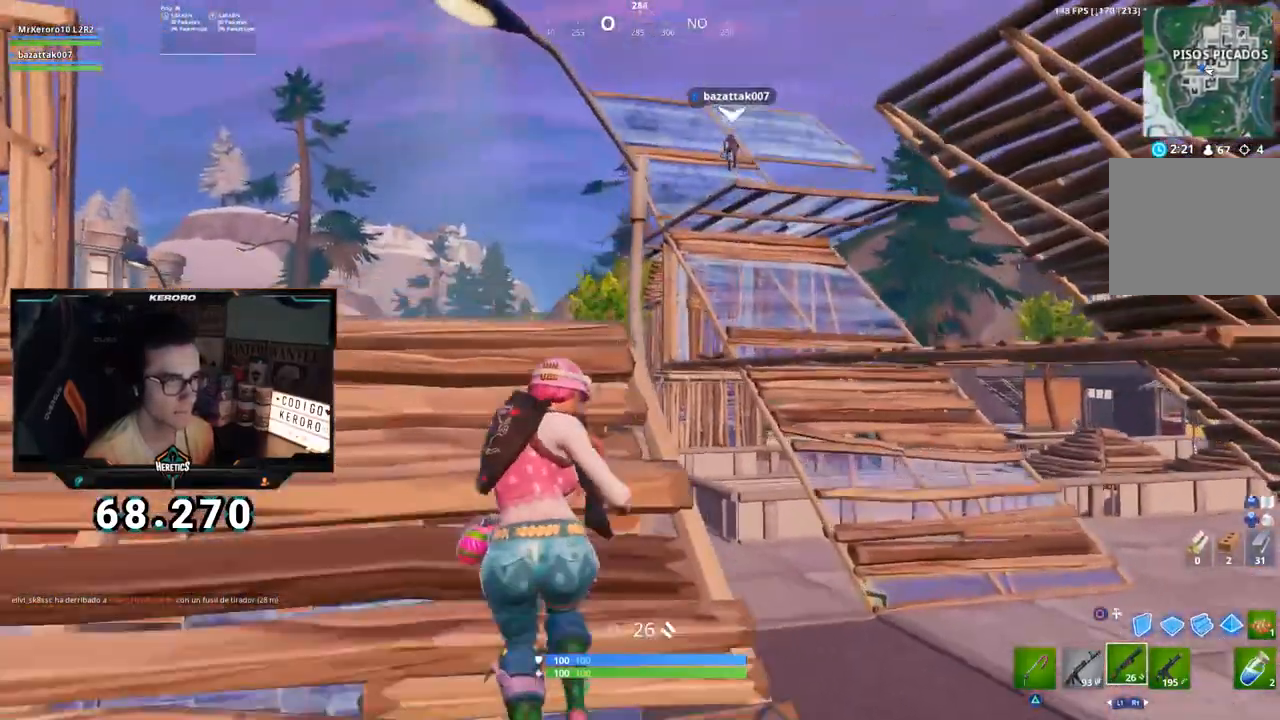
Gameplay with a controller (PlayStation layout); each line is a JSON object with the inputs held at the frame after it. "events" lists button and stick changes between this image and that frame as [ms after this image, input, new state], when the widget could be followed in between.
{"buttons": [], "left_stick": "up-left", "right_stick": "center", "events": [[150, "CROSS", "up"], [184, "left_stick", "up-left"]]}
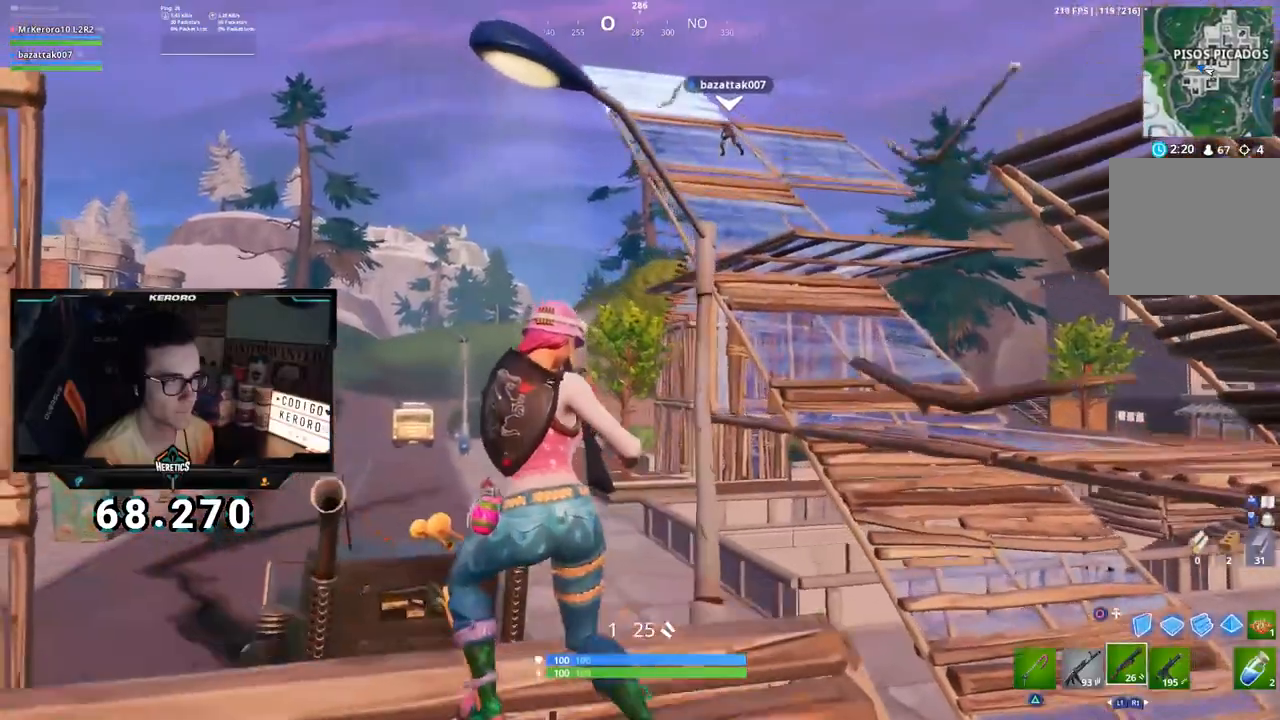
{"buttons": [], "left_stick": "up-left", "right_stick": "center", "events": [[51, "CROSS", "down"], [384, "CROSS", "up"]]}
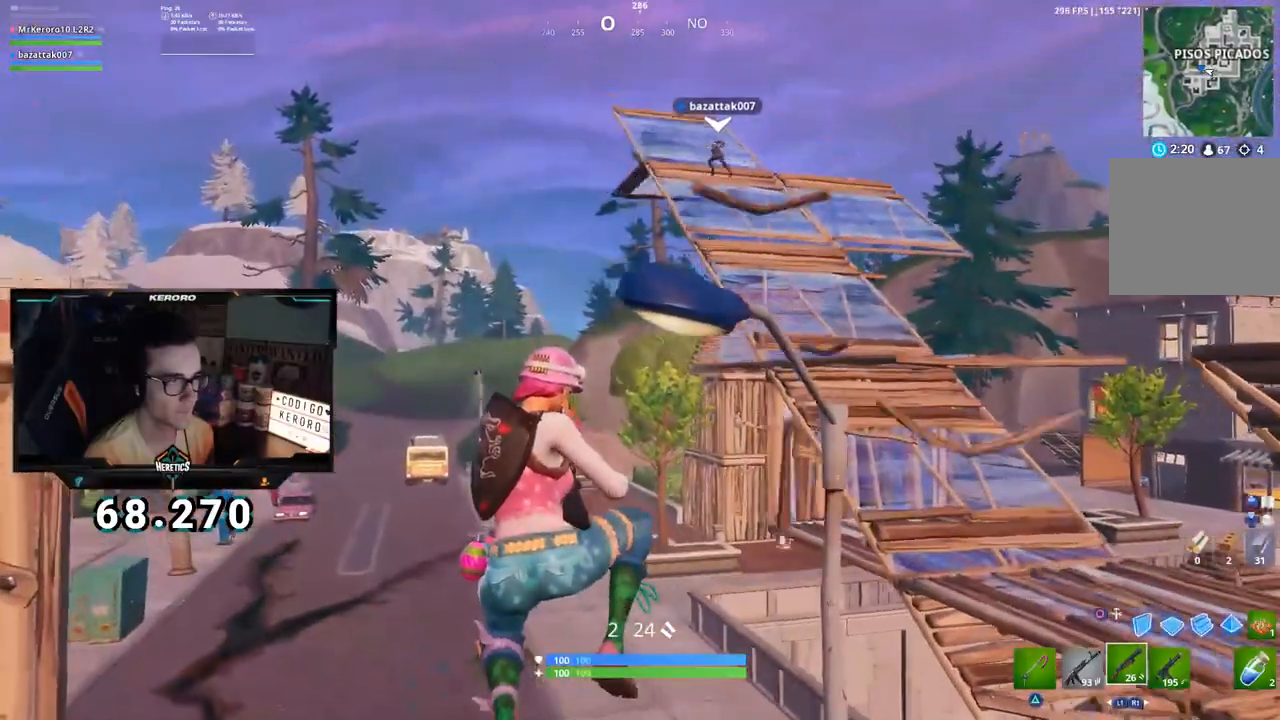
{"buttons": [], "left_stick": "up-left", "right_stick": "center", "events": []}
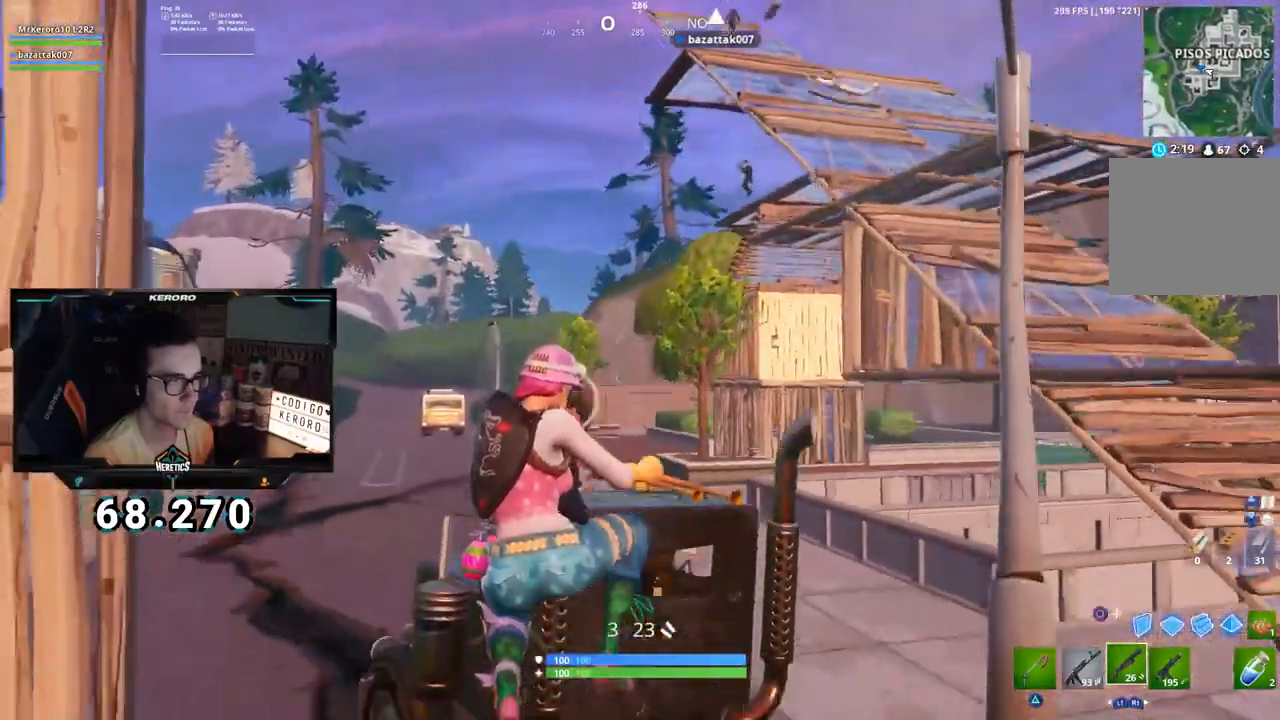
{"buttons": ["CROSS"], "left_stick": "up-left", "right_stick": "down-right", "events": [[17, "right_stick", "up"], [101, "right_stick", "center"], [167, "L1", "down"], [301, "CROSS", "down"], [301, "L1", "up"], [468, "right_stick", "down-right"]]}
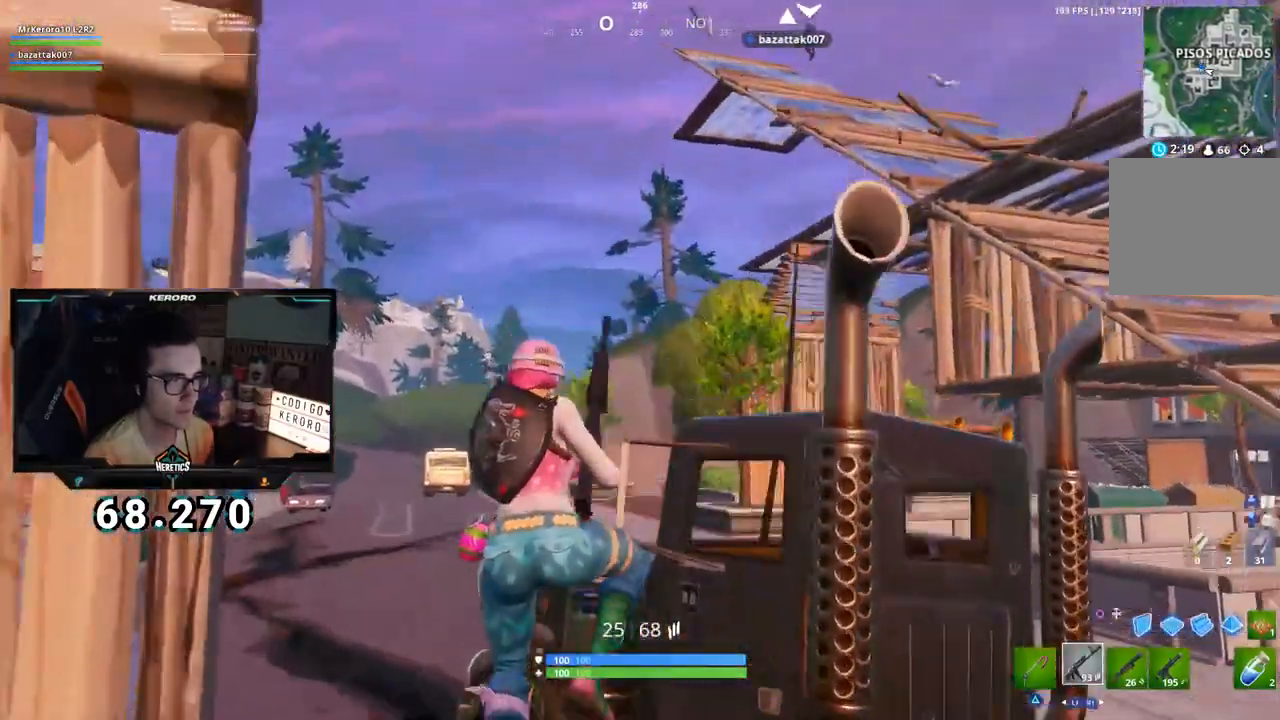
{"buttons": ["CROSS"], "left_stick": "up-left", "right_stick": "down-right", "events": [[100, "right_stick", "center"], [267, "right_stick", "down-right"]]}
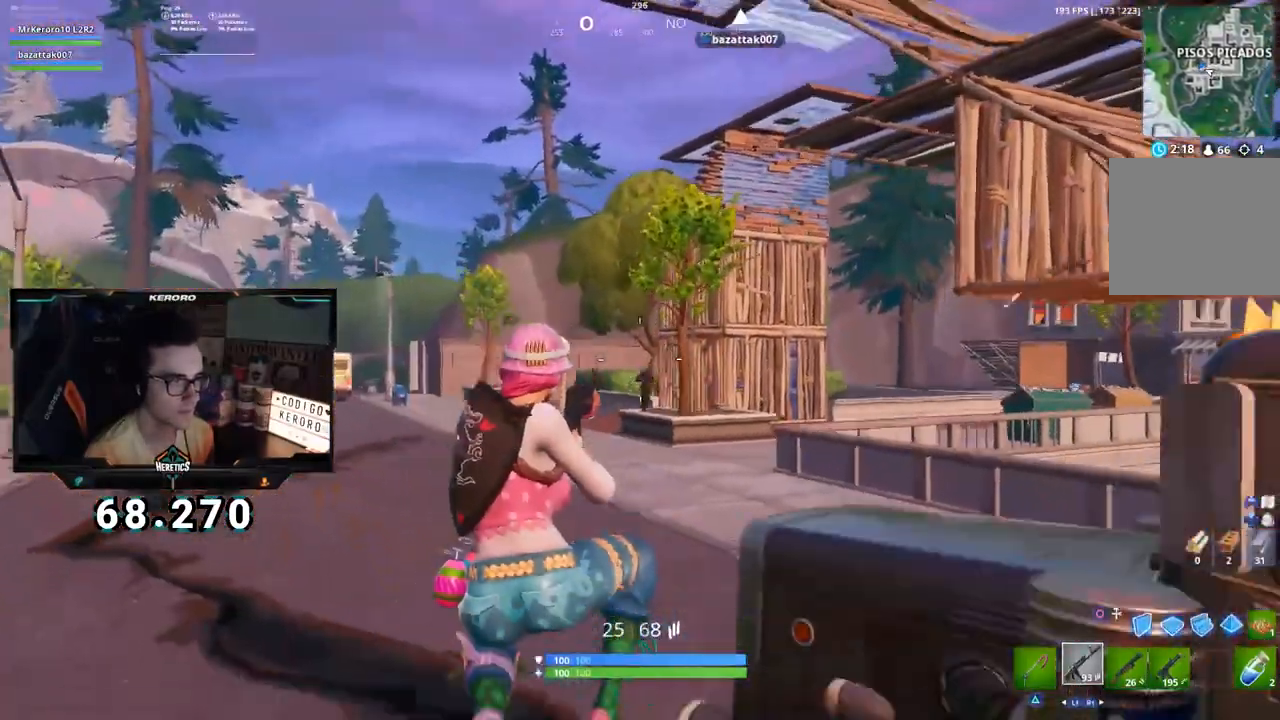
{"buttons": ["CROSS", "L2", "R2"], "left_stick": "down-left", "right_stick": "center", "events": [[134, "right_stick", "center"], [267, "left_stick", "right"], [284, "L2", "down"], [368, "right_stick", "right"], [484, "R2", "down"], [501, "left_stick", "down-left"], [501, "right_stick", "center"]]}
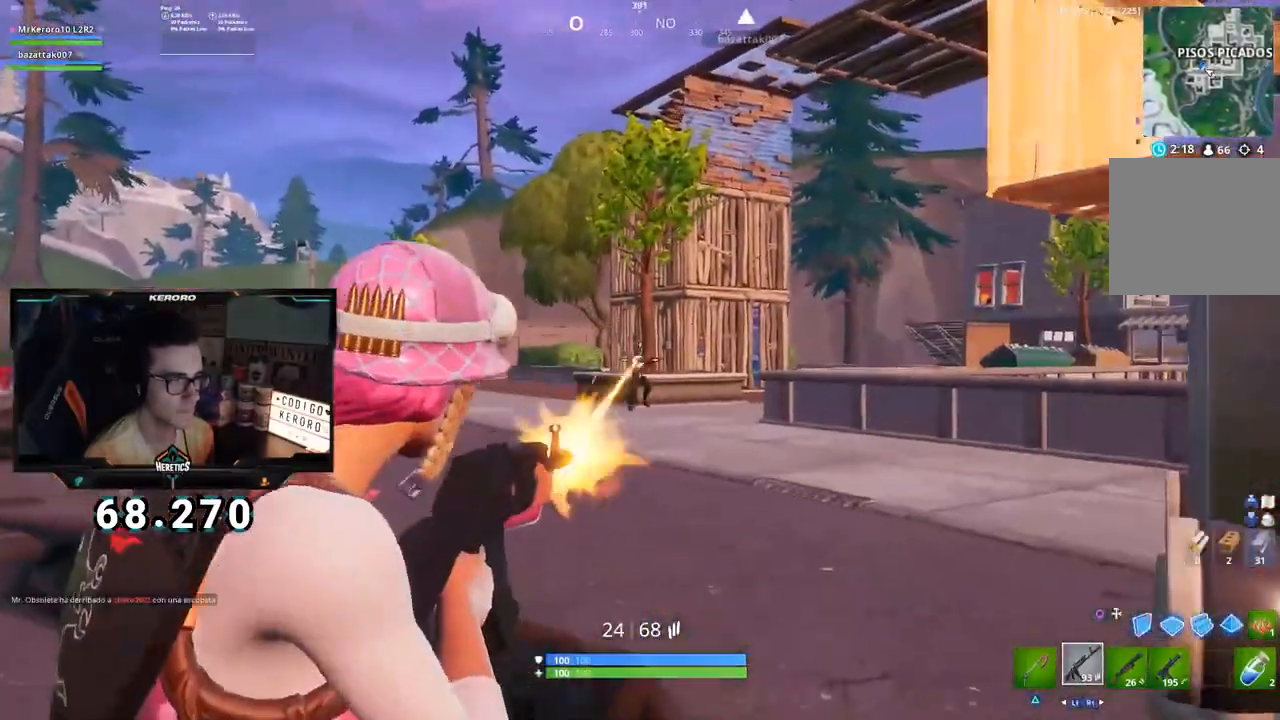
{"buttons": ["CROSS", "L2", "R2"], "left_stick": "left", "right_stick": "down-right", "events": [[67, "L2", "up"], [117, "L2", "down"], [117, "R2", "up"], [133, "right_stick", "down-right"], [183, "left_stick", "down-right"], [284, "R2", "down"], [434, "L2", "up"], [450, "left_stick", "left"], [467, "L2", "down"]]}
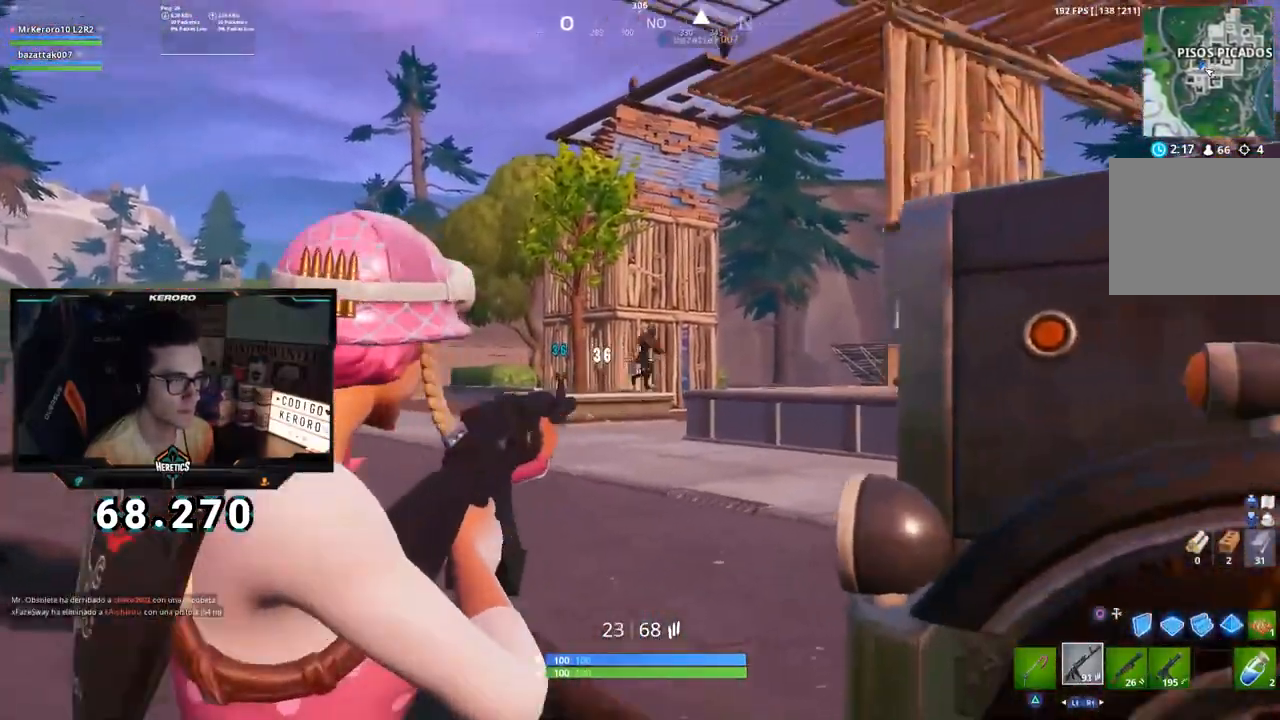
{"buttons": ["L2", "R2"], "left_stick": "up", "right_stick": "center", "events": [[17, "CROSS", "up"], [101, "right_stick", "center"], [134, "left_stick", "up-left"], [201, "right_stick", "up-right"], [334, "left_stick", "up"], [368, "right_stick", "right"], [468, "right_stick", "center"]]}
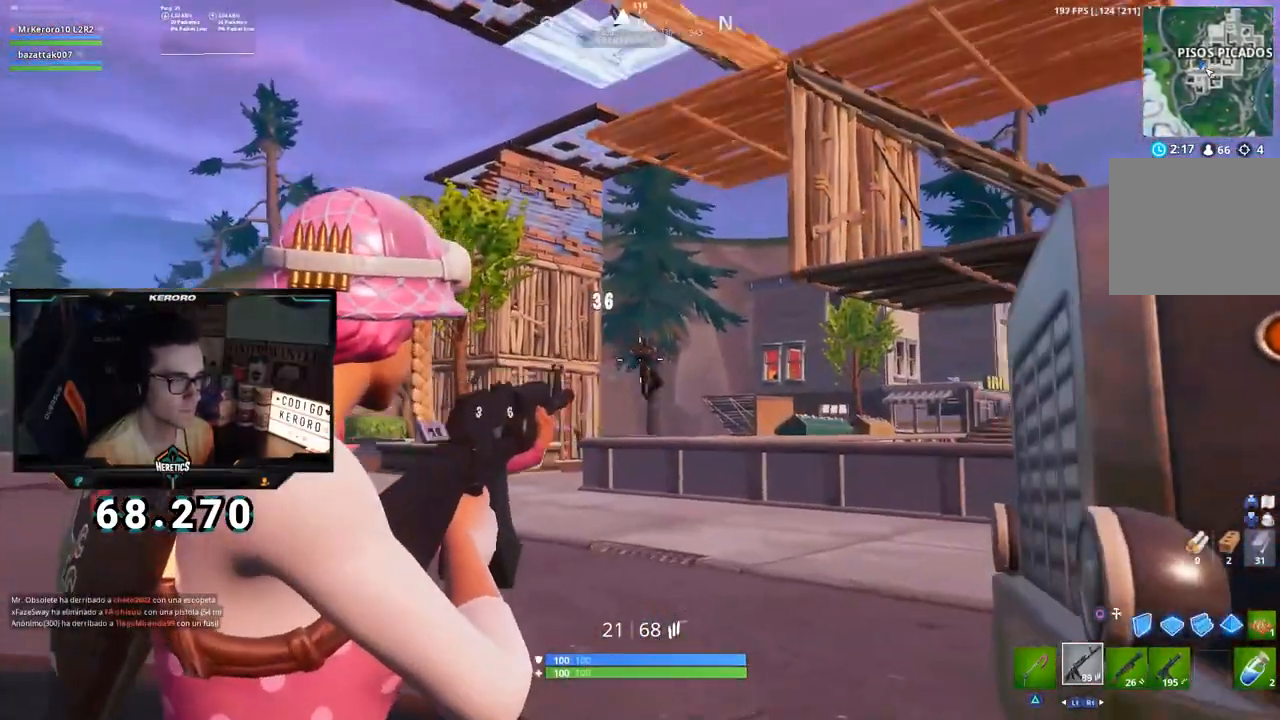
{"buttons": [], "left_stick": "up", "right_stick": "center"}
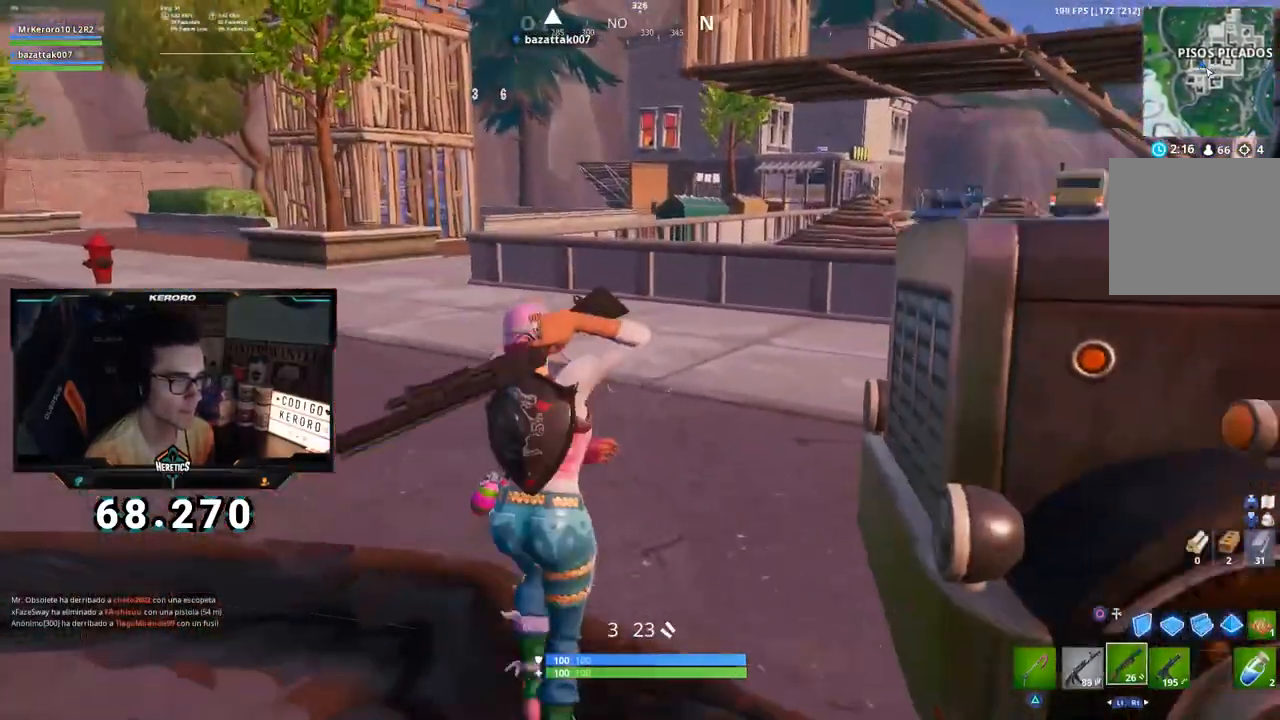
{"buttons": [], "left_stick": "up-right", "right_stick": "center", "events": [[34, "CROSS", "down"], [67, "left_stick", "up-right"], [167, "right_stick", "down-left"], [284, "right_stick", "center"], [468, "CROSS", "up"]]}
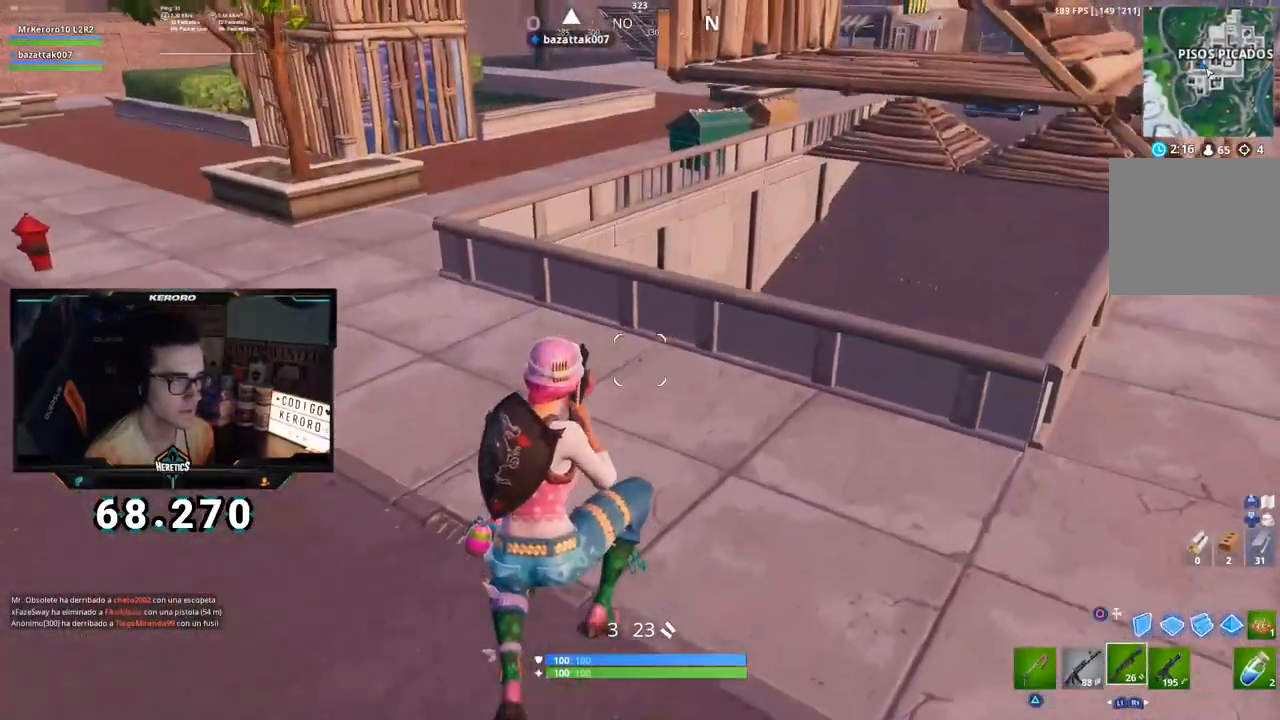
{"buttons": [], "left_stick": "up-right", "right_stick": "center", "events": [[350, "right_stick", "down"], [467, "right_stick", "center"]]}